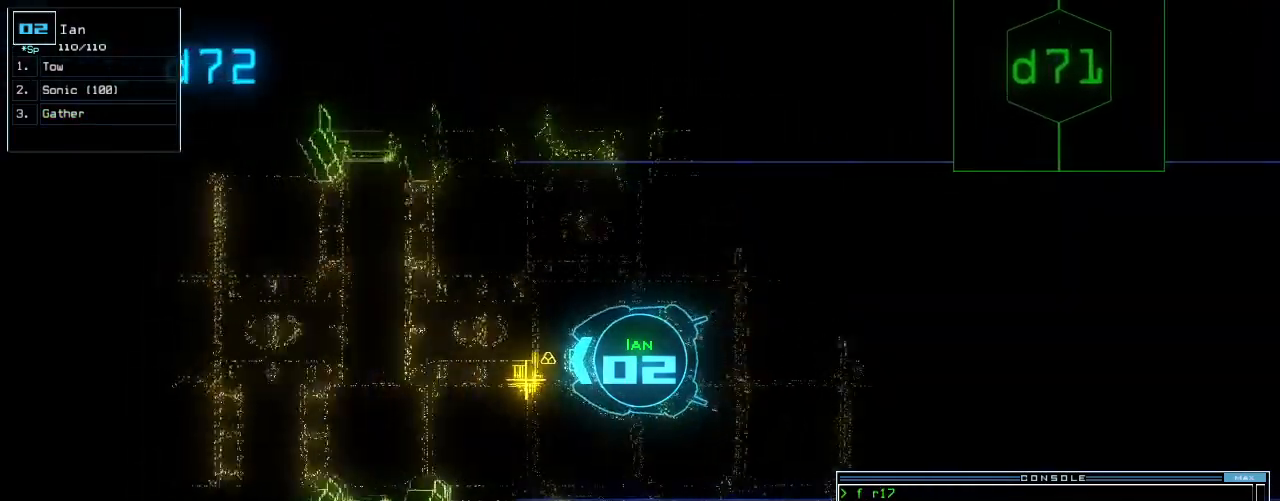
Gameplay with keyboard; each line is a JSON object with the keys held at the frame after it. "events" lists presses ("down") and releases ("up") of ".", "0", "1", "2", "3", "4", "5", "6", "7", "8", "9", "a", "b", "backspace", "c", "caps_lock", "comma", "ctrl_l", "ctrl_r", "d", "down", "e", "equals", "escape", "f", "g", "h", "i", "j", "k", "l", "left", "m", "minus", "n", "o", "p", "q", "quote", "r", "return", "right", "s", "semicolon", "shift_l", "shift_r", "space", "t", "tab", "tilde", "u", "up", "v", "w", "x", "y" and "z" between this image and that frame as [ms after this image, input, new state], when the widget could be followed in between. No other keys are recorded. Mouse input is not recorded.
{"keys": ["up"], "events": [[167, "g", "down"], [250, "g", "up"], [271, "return", "down"], [396, "return", "up"]]}
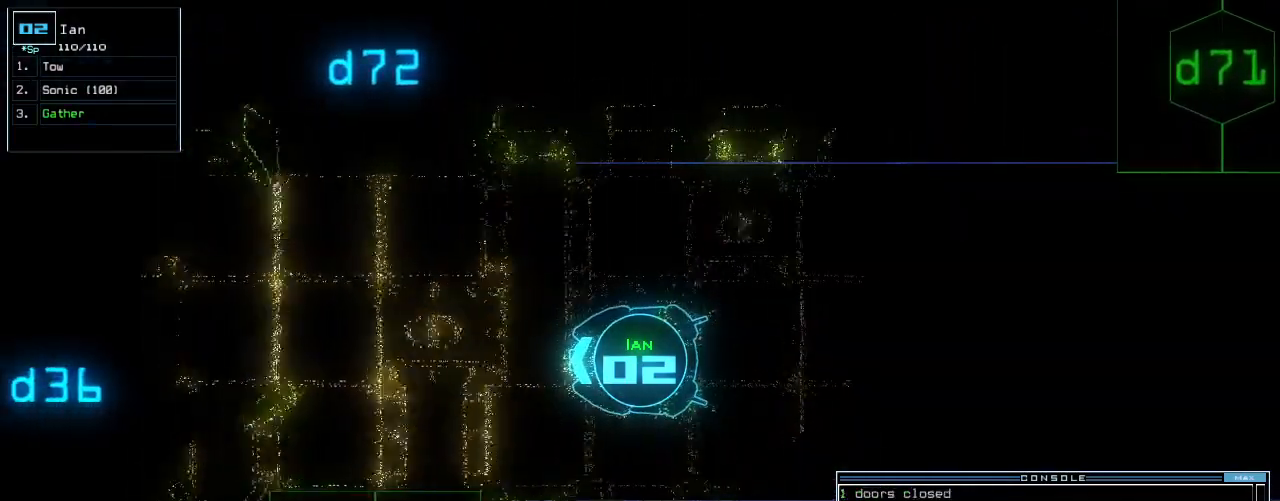
{"keys": ["up"], "events": [[42, "right", "down"], [146, "right", "up"], [271, "left", "down"], [354, "left", "up"]]}
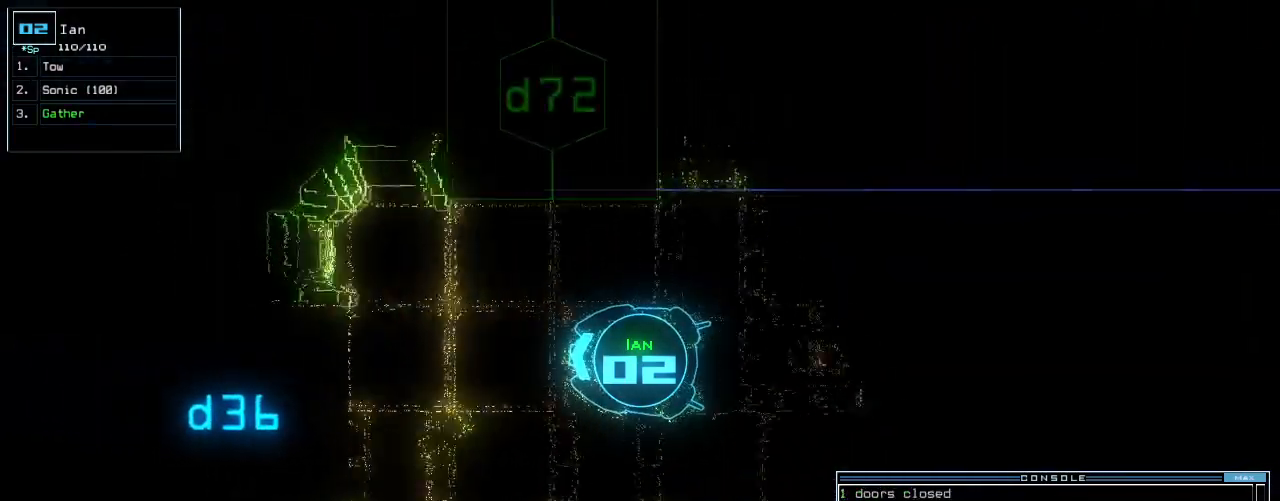
{"keys": ["left"], "events": [[62, "space", "down"], [83, "up", "up"], [188, "space", "up"], [208, "left", "down"]]}
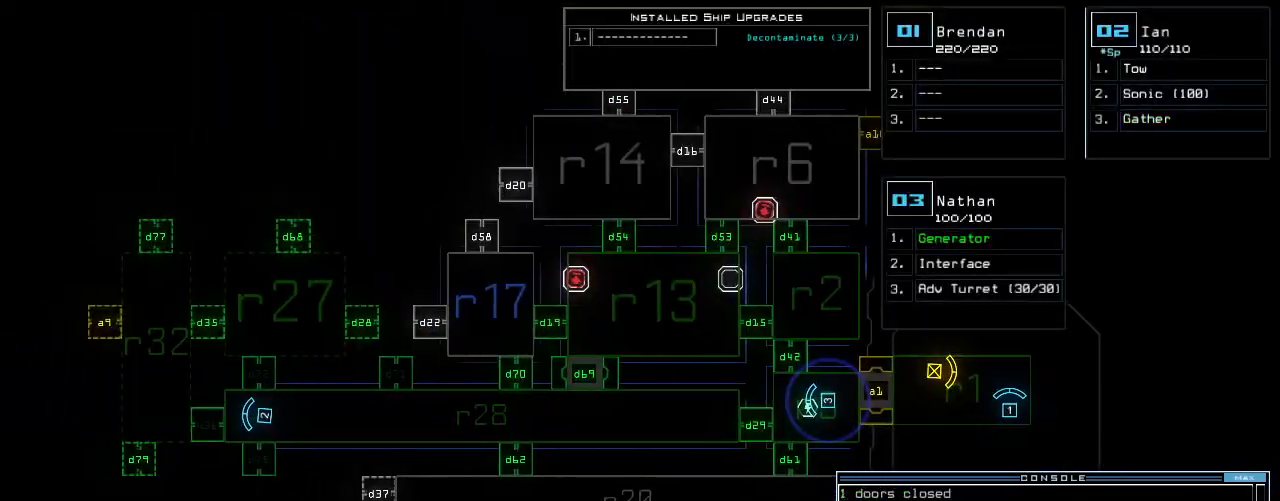
{"keys": [], "events": [[375, "left", "up"]]}
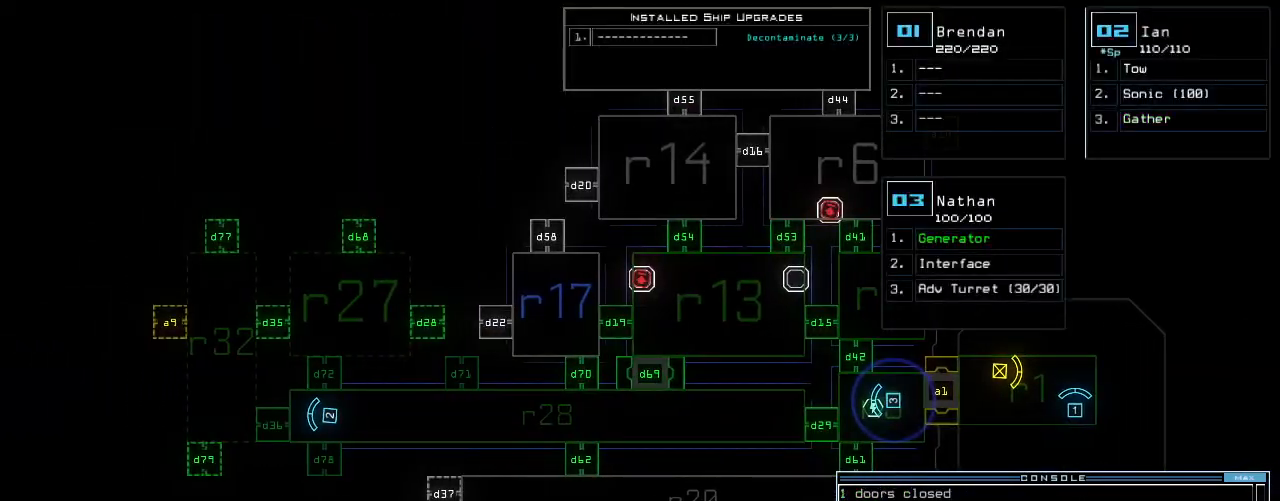
{"keys": ["right", "up"], "events": [[271, "space", "down"], [312, "up", "down"], [333, "right", "down"], [375, "space", "up"]]}
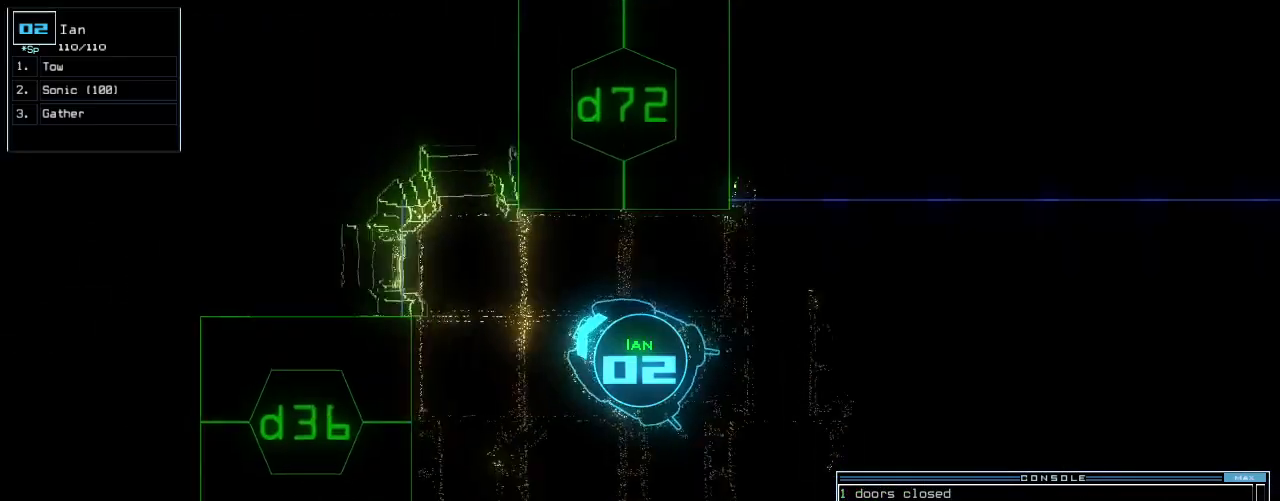
{"keys": [], "events": [[333, "left", "down"], [354, "d", "down"], [354, "right", "up"], [354, "up", "up"], [396, "left", "up"], [438, "d", "up"]]}
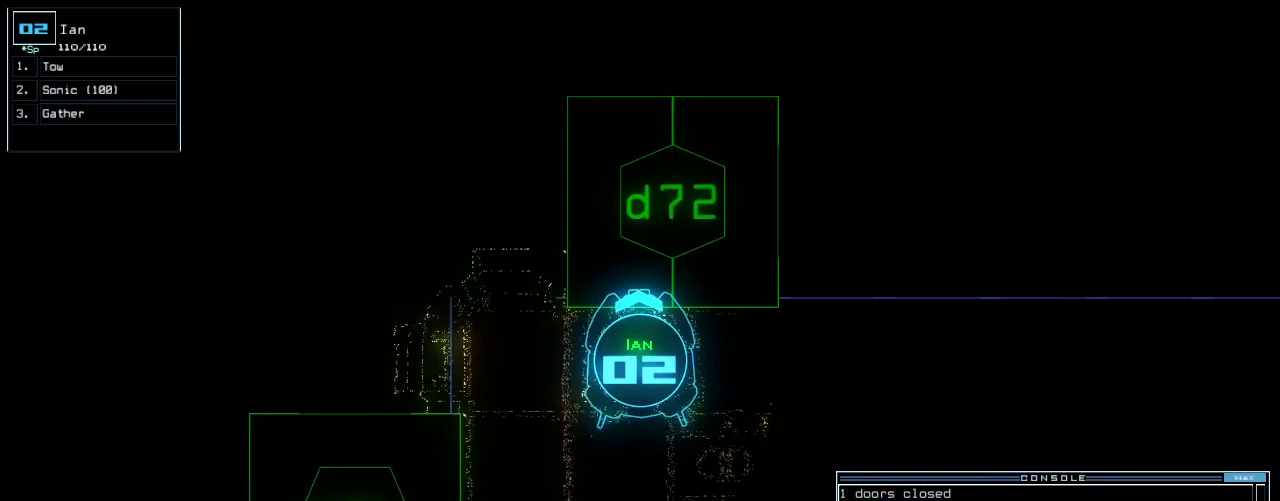
{"keys": [], "events": [[42, "right", "down"], [167, "right", "up"]]}
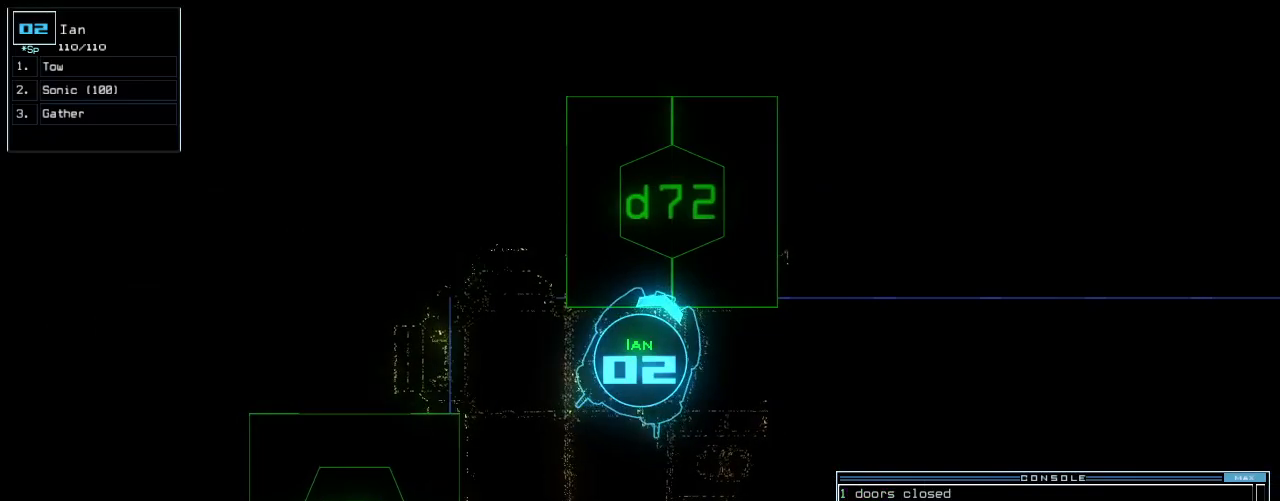
{"keys": [], "events": []}
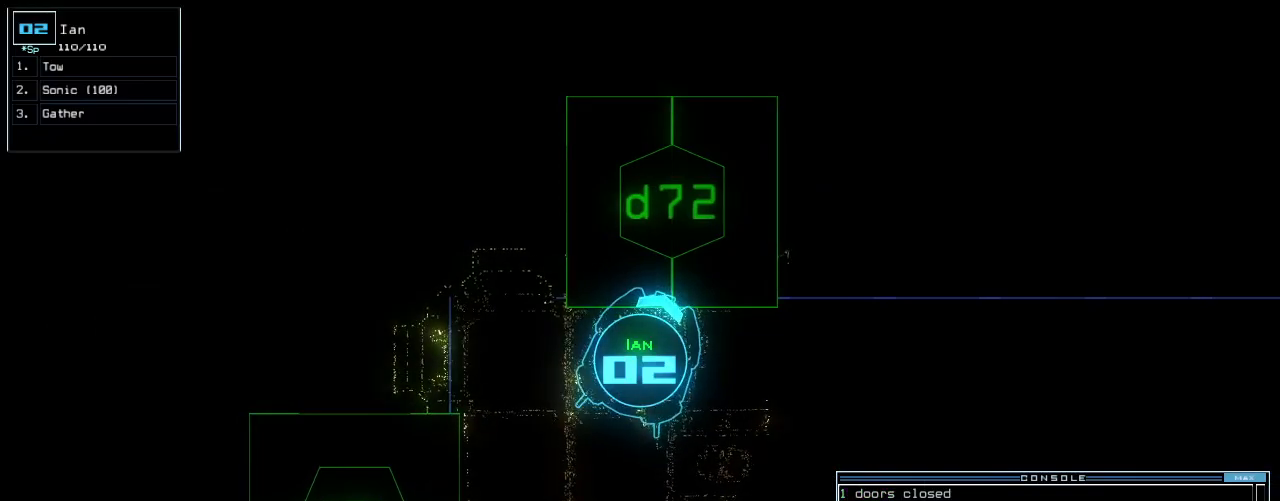
{"keys": [], "events": [[312, "7", "down"], [396, "2", "down"], [417, "7", "up"], [500, "2", "up"]]}
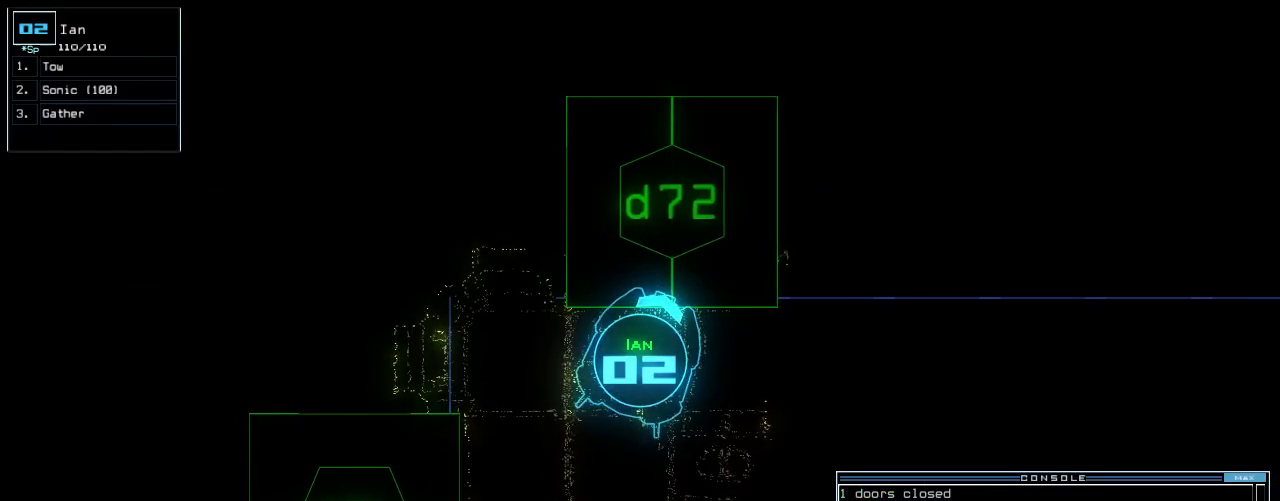
{"keys": [], "events": [[125, "space", "down"], [188, "space", "up"], [271, "space", "down"], [333, "space", "up"]]}
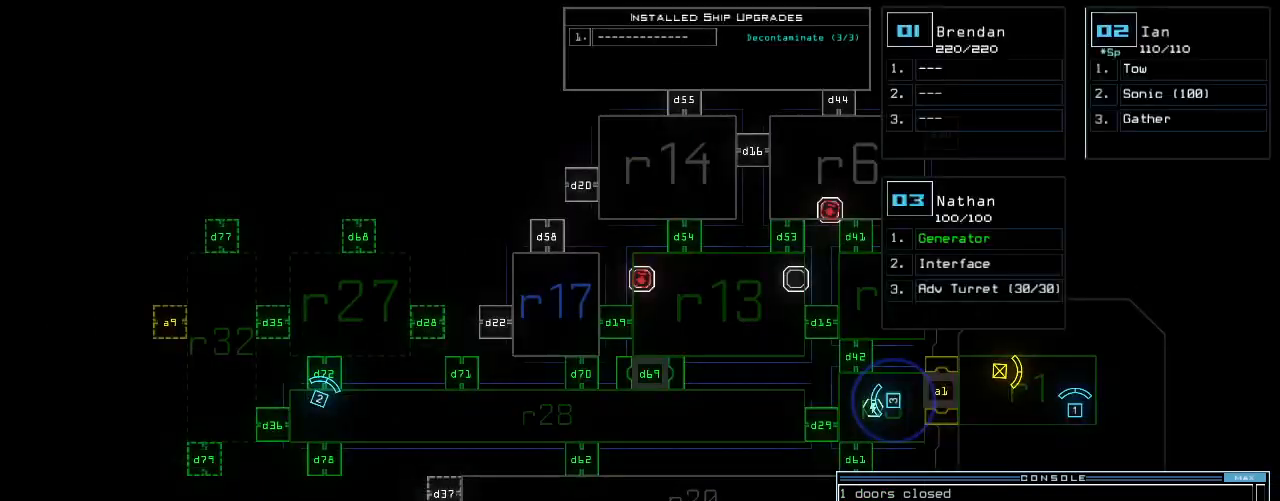
{"keys": [], "events": []}
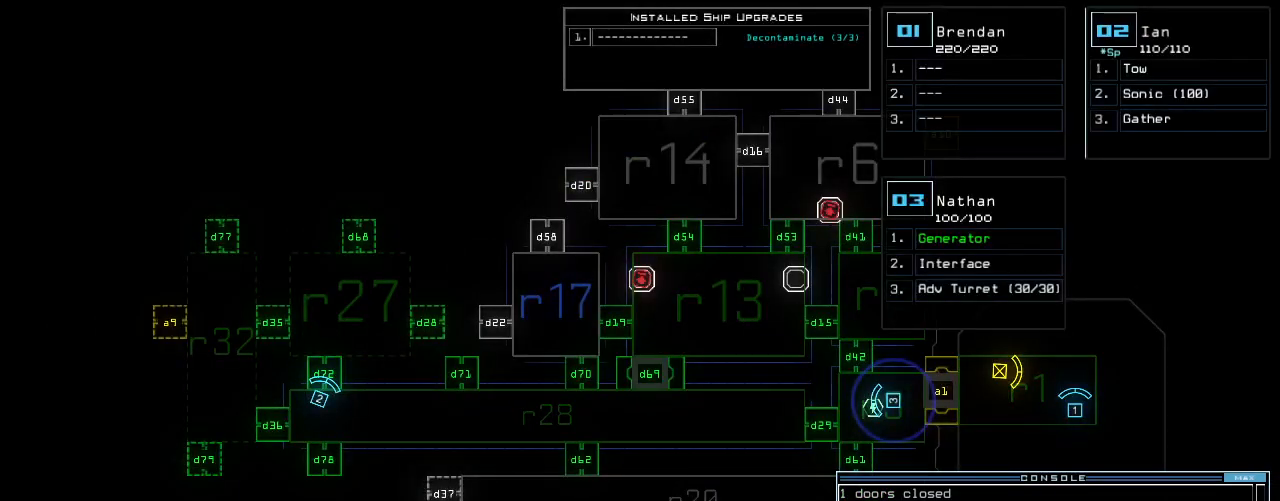
{"keys": [], "events": [[62, "space", "down"], [125, "space", "up"]]}
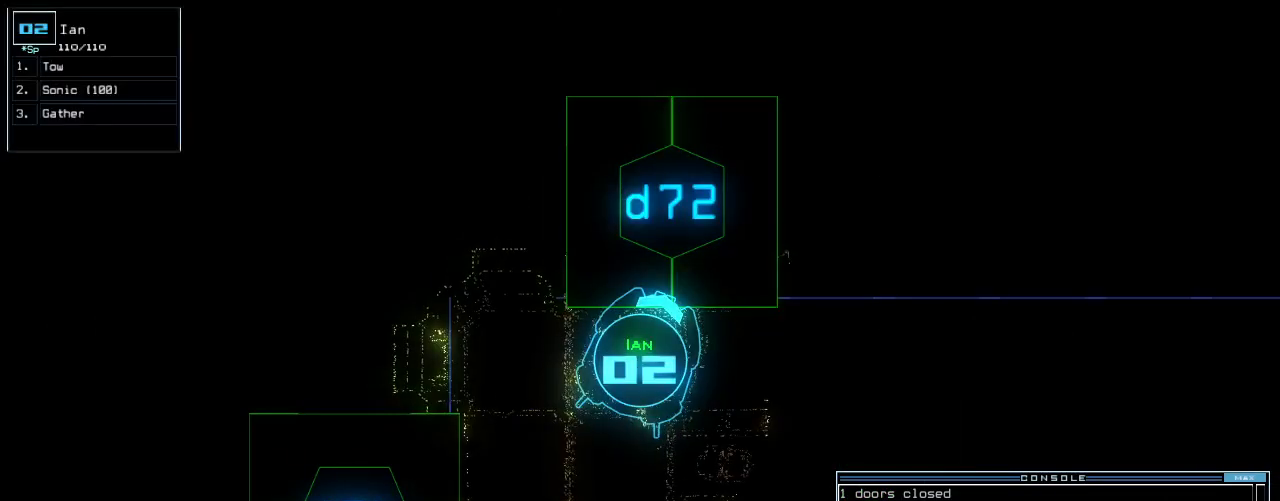
{"keys": [], "events": []}
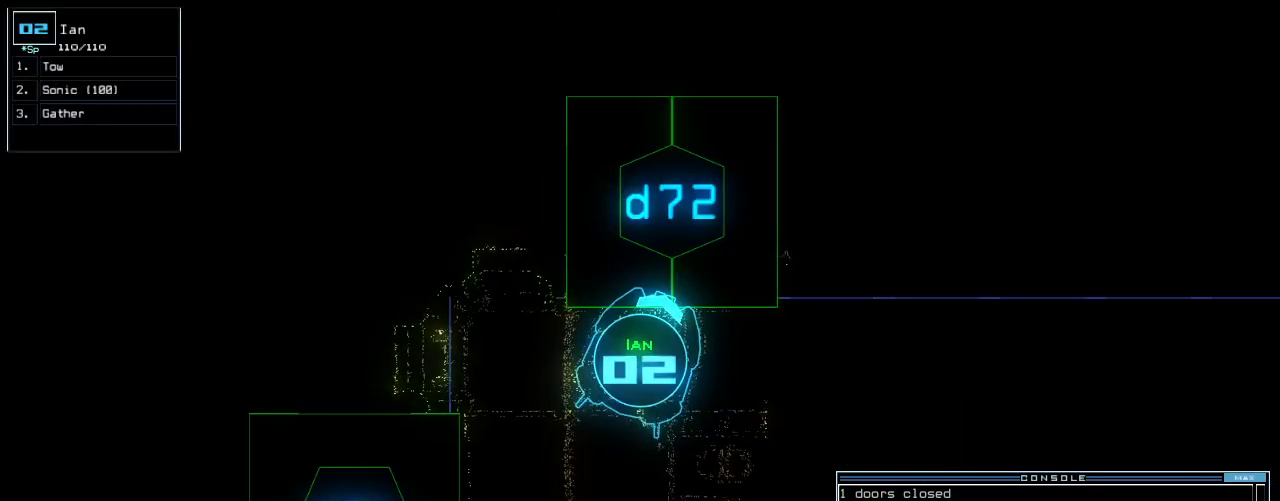
{"keys": [], "events": []}
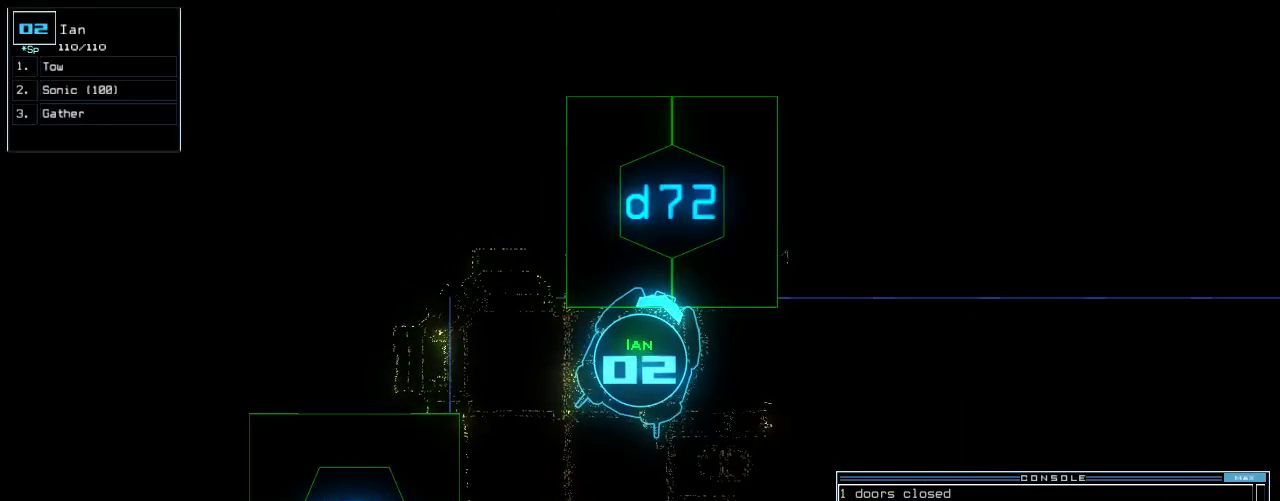
{"keys": [], "events": [[354, "return", "down"], [417, "return", "up"]]}